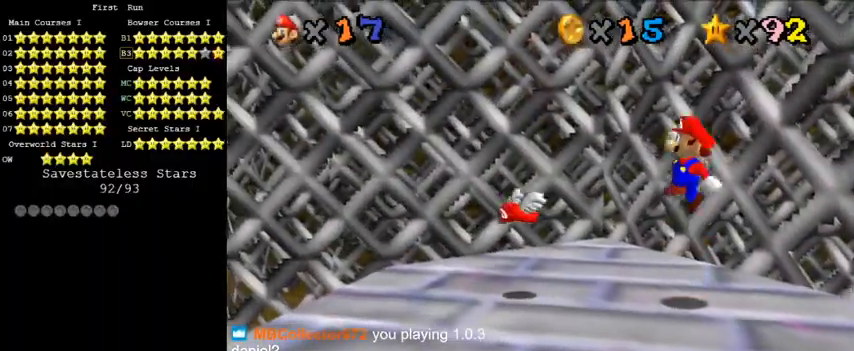
Gameplay with keyboard; each line is a JSON object with the keys held at the frame after it. "events" lists presses ("down") and releases ("up") of "a", "c", "ctrl", "d", "down", "left", "return", "right", "s", "shift", "up", "w", "x" and "y" between this image and that frame as [ms after this image, input, new state], when the widget could be followed in between. No other keys are recorded. Mouse input is not recorded.
{"keys": ["left"], "events": [[133, "ctrl", "down"], [300, "ctrl", "up"], [333, "shift", "up"], [467, "left", "down"]]}
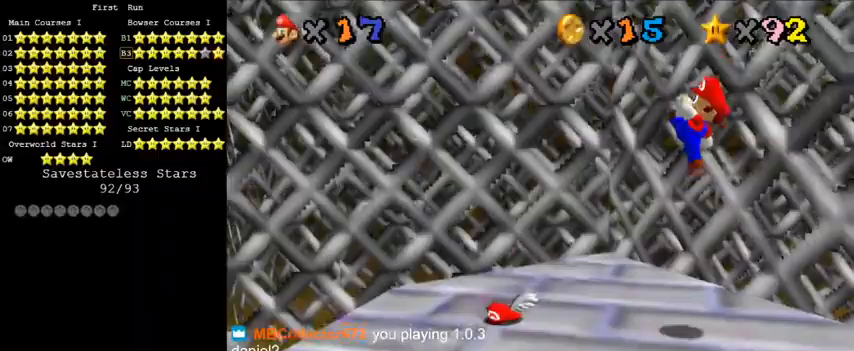
{"keys": ["left"], "events": [[267, "shift", "down"], [467, "shift", "up"]]}
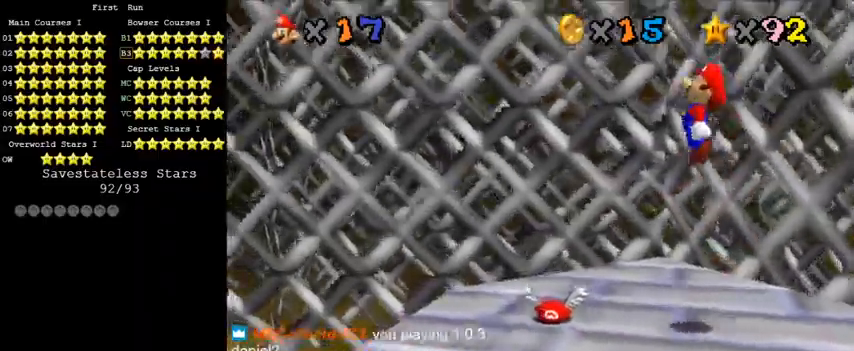
{"keys": [], "events": [[133, "left", "up"], [200, "left", "down"], [500, "left", "up"]]}
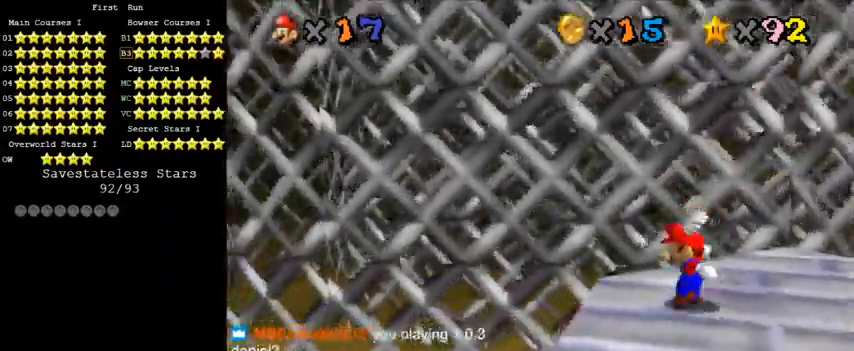
{"keys": ["left", "shift"], "events": [[67, "shift", "down"], [100, "left", "down"], [300, "c", "down"], [433, "c", "up"]]}
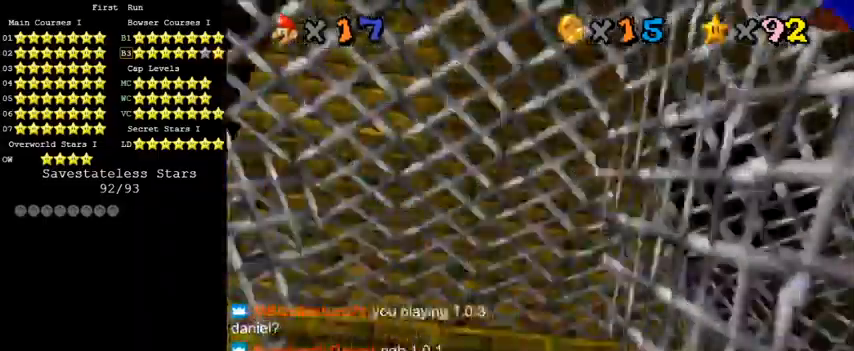
{"keys": ["up"], "events": [[67, "up", "down"], [267, "left", "up"], [433, "shift", "up"]]}
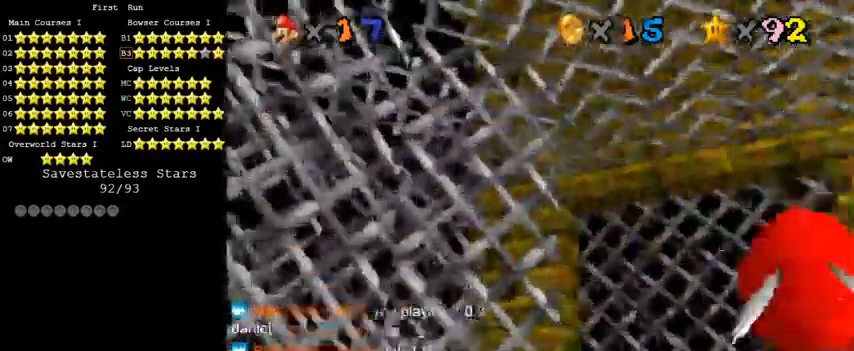
{"keys": [], "events": [[33, "up", "up"], [167, "up", "down"], [200, "right", "down"], [367, "up", "up"], [500, "right", "up"]]}
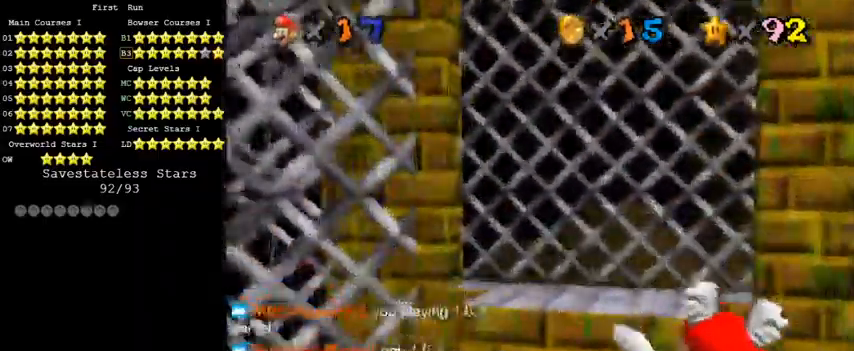
{"keys": [], "events": [[333, "right", "down"], [467, "down", "down"], [467, "right", "up"], [500, "down", "up"]]}
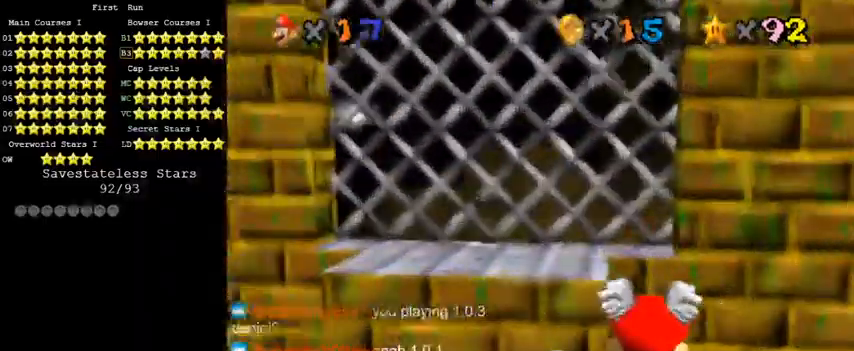
{"keys": ["left"], "events": [[200, "left", "down"]]}
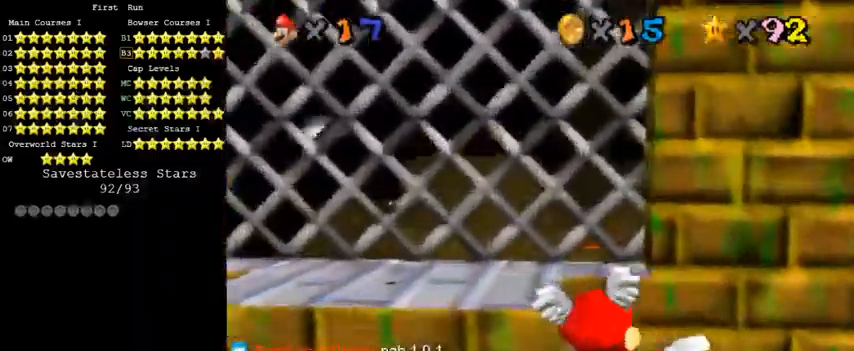
{"keys": ["left", "up"], "events": [[133, "left", "up"], [233, "left", "down"], [400, "up", "down"]]}
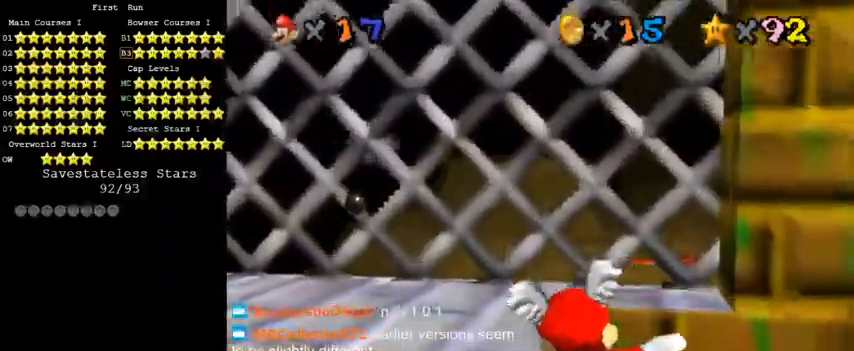
{"keys": ["left", "up"], "events": [[200, "up", "up"], [367, "up", "down"]]}
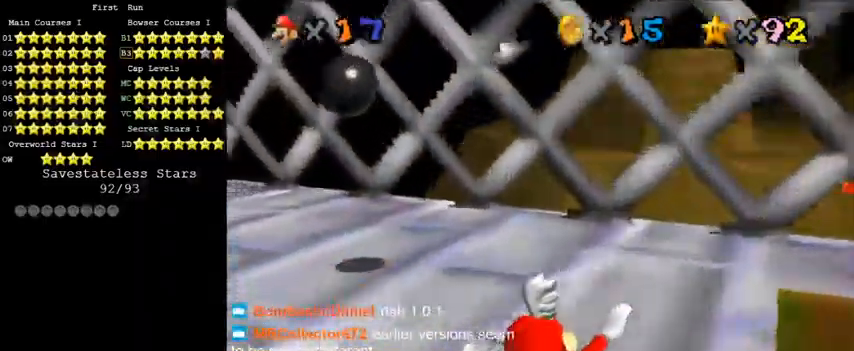
{"keys": ["left", "shift", "up"], "events": [[33, "shift", "down"], [33, "up", "up"], [100, "shift", "up"], [167, "down", "down"], [167, "left", "up"], [200, "right", "down"], [200, "shift", "down"], [333, "right", "up"], [367, "down", "up"], [433, "left", "down"], [467, "up", "down"]]}
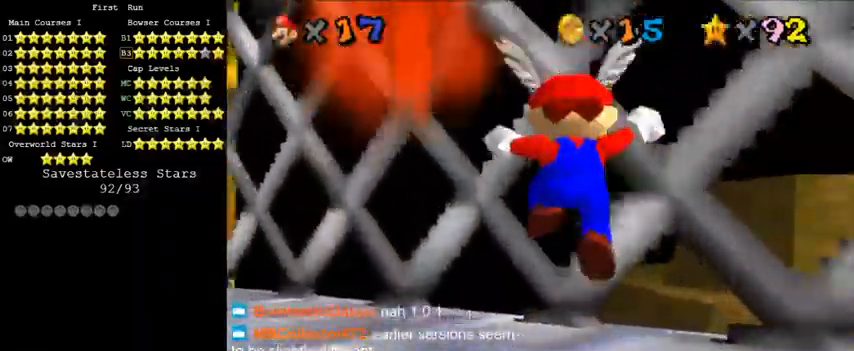
{"keys": ["left", "shift"], "events": [[200, "up", "up"]]}
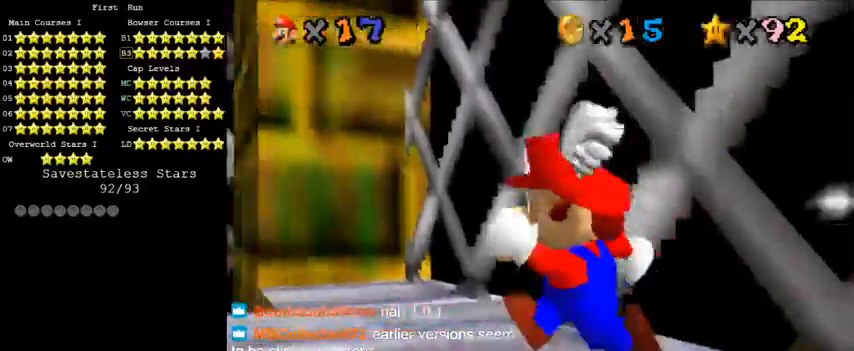
{"keys": ["left", "up"], "events": [[33, "ctrl", "down"], [67, "left", "up"], [133, "ctrl", "up"], [133, "shift", "up"], [400, "left", "down"], [400, "shift", "down"], [433, "up", "down"], [467, "shift", "up"]]}
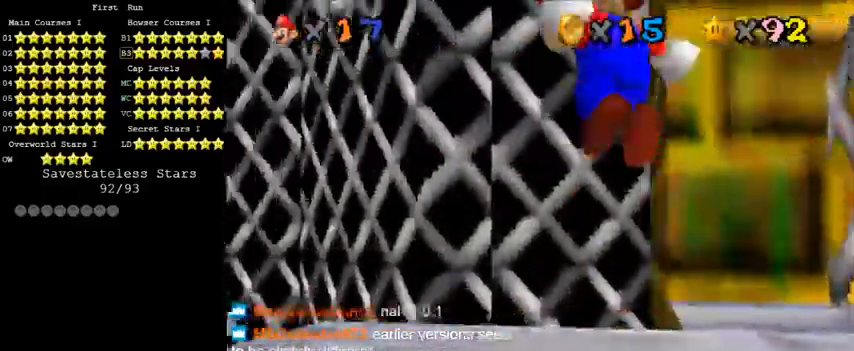
{"keys": ["left", "shift", "up"], "events": [[67, "left", "up"], [67, "up", "up"], [200, "left", "down"], [267, "up", "down"], [500, "shift", "down"]]}
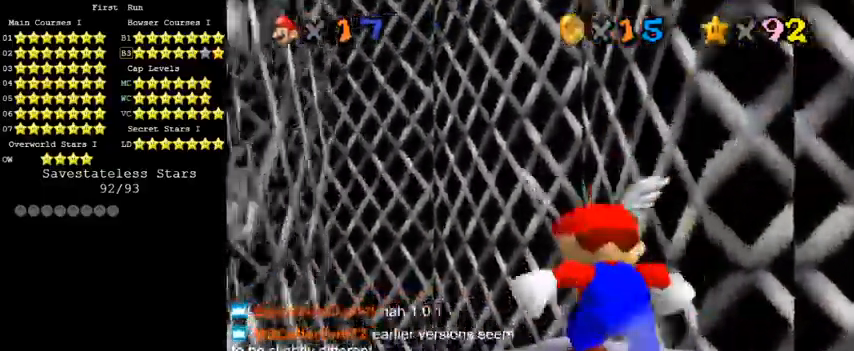
{"keys": ["shift", "up"], "events": [[67, "left", "up"]]}
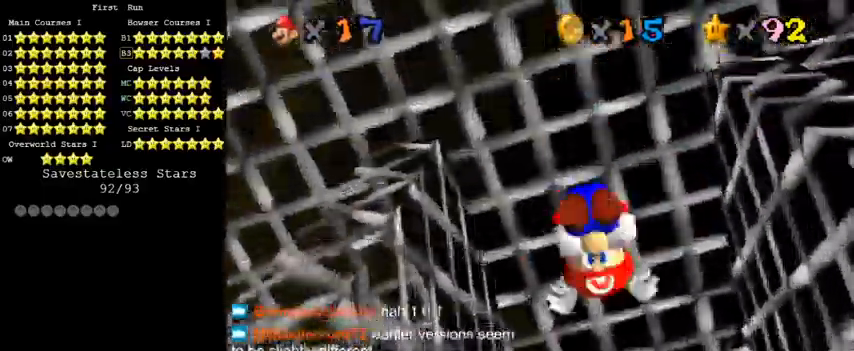
{"keys": ["up"], "events": [[400, "shift", "up"]]}
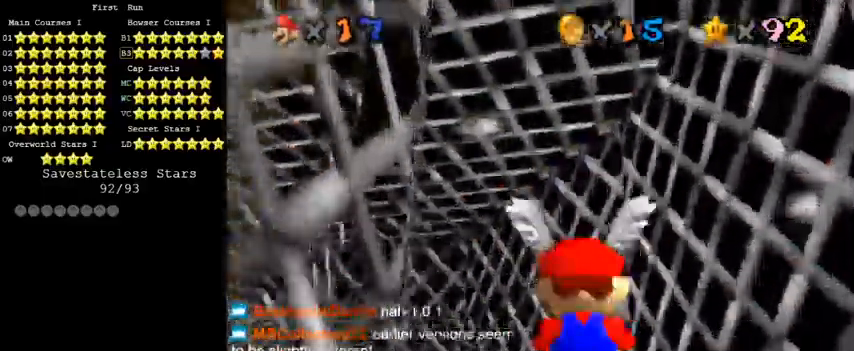
{"keys": ["left"], "events": [[200, "up", "up"], [300, "left", "down"]]}
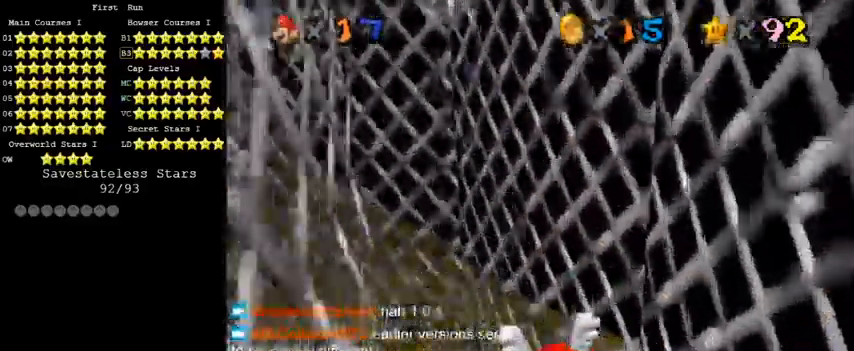
{"keys": ["left"], "events": [[67, "up", "down"], [200, "left", "up"], [200, "up", "up"], [300, "left", "down"]]}
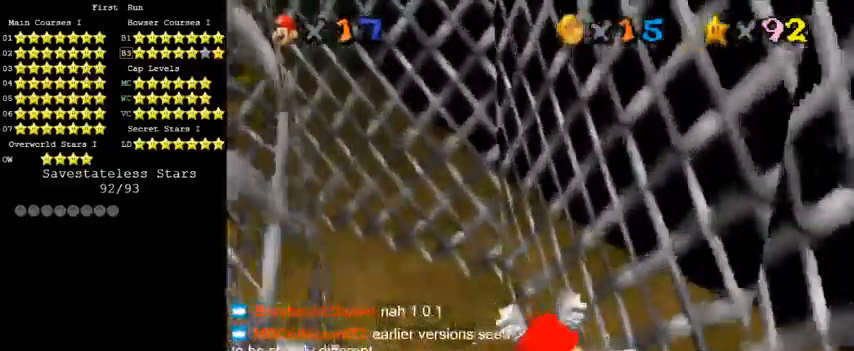
{"keys": ["left", "up"], "events": [[500, "up", "down"]]}
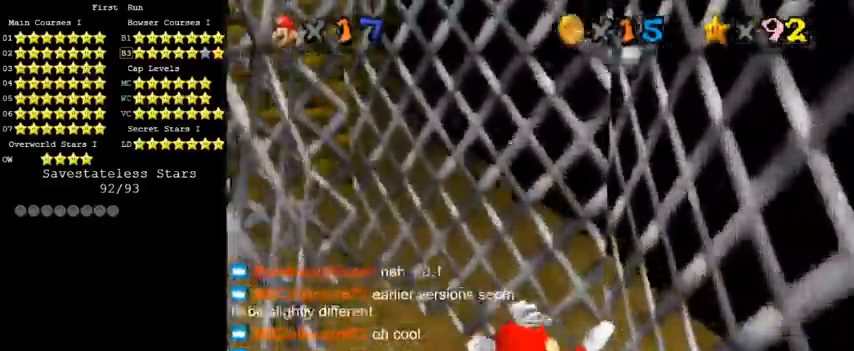
{"keys": ["left", "up"], "events": [[133, "left", "up"], [133, "up", "up"], [300, "left", "down"], [500, "up", "down"]]}
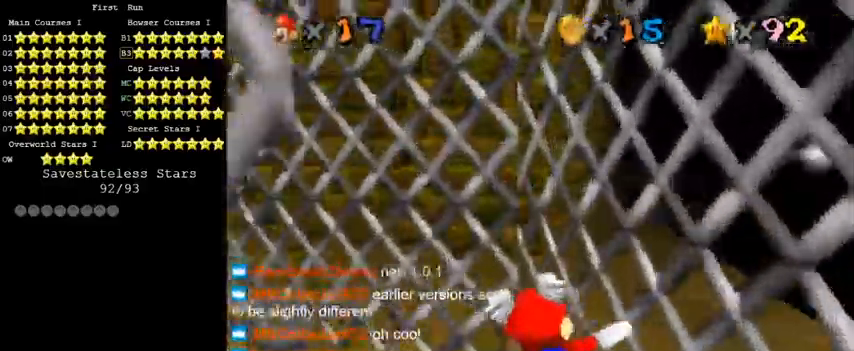
{"keys": ["left", "up"], "events": [[300, "up", "up"], [467, "up", "down"]]}
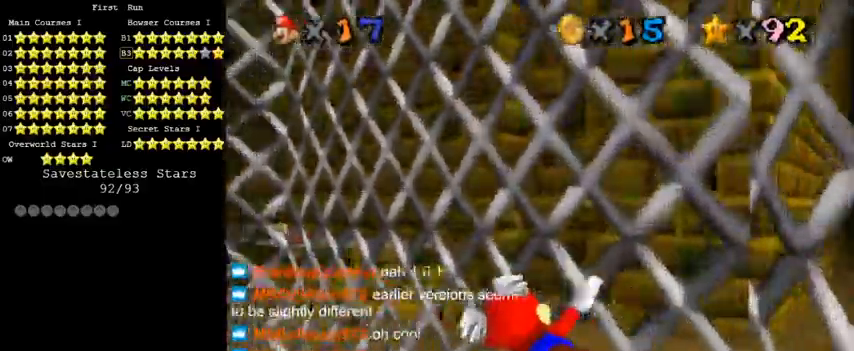
{"keys": ["left"], "events": [[267, "up", "up"], [333, "left", "up"], [500, "left", "down"]]}
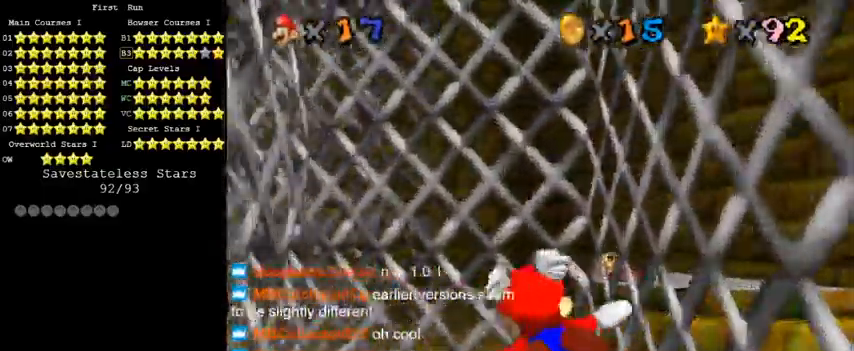
{"keys": ["left"], "events": [[33, "up", "down"], [500, "up", "up"]]}
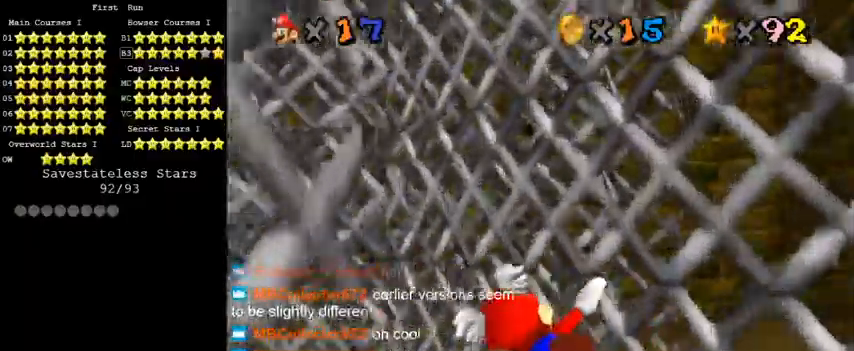
{"keys": ["left", "up"], "events": [[100, "left", "up"], [200, "left", "down"], [300, "up", "down"]]}
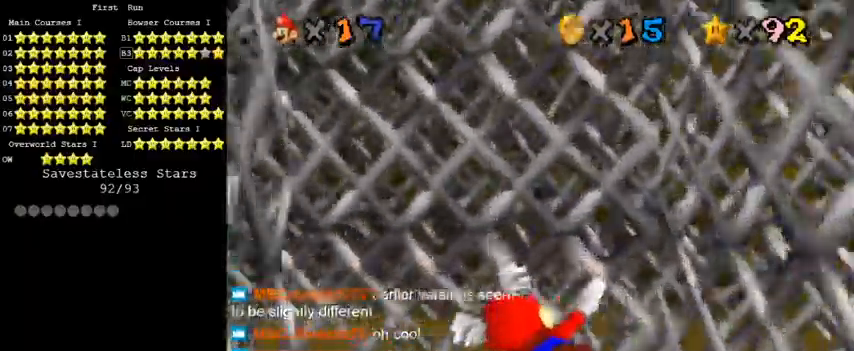
{"keys": ["left", "up"], "events": [[100, "up", "up"], [300, "up", "down"]]}
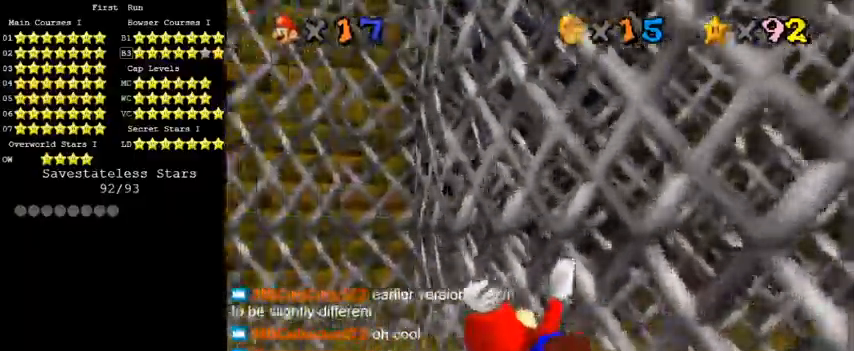
{"keys": ["right", "up"], "events": [[67, "left", "up"], [67, "up", "up"], [267, "right", "down"], [300, "up", "down"]]}
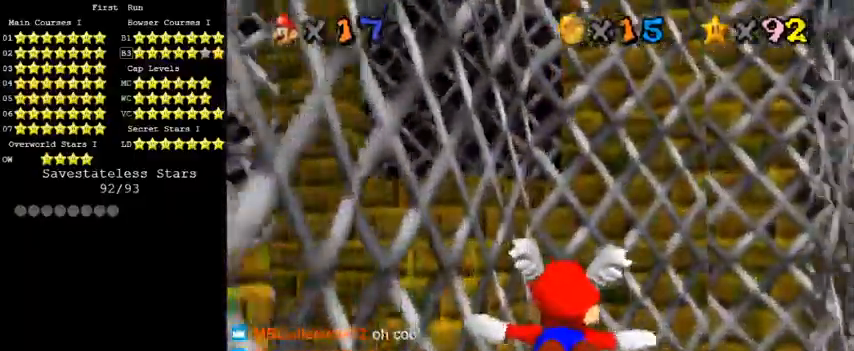
{"keys": ["right", "up"], "events": [[100, "up", "up"], [367, "up", "down"]]}
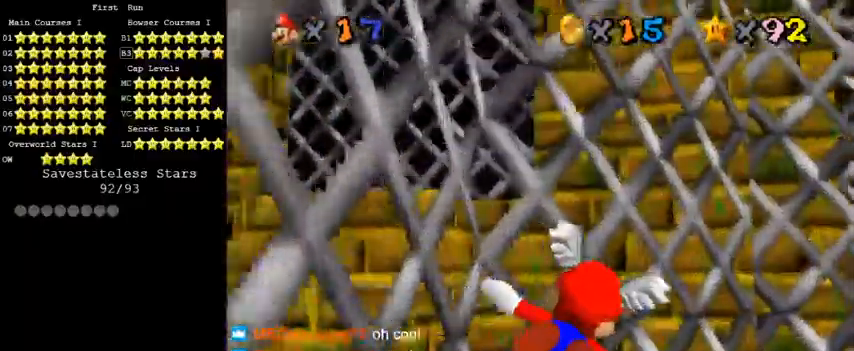
{"keys": ["right"], "events": [[333, "up", "up"]]}
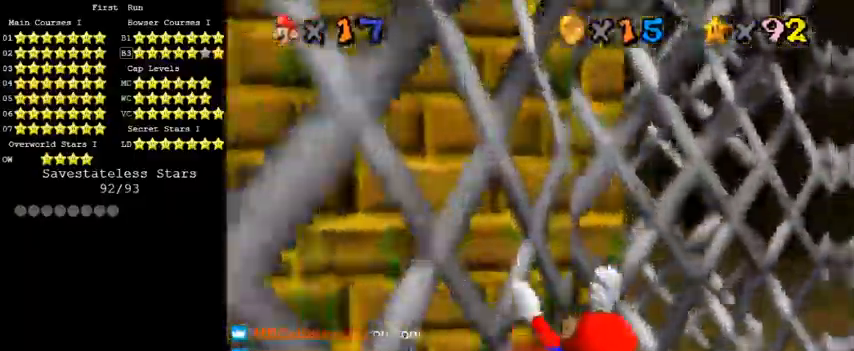
{"keys": [], "events": [[167, "up", "down"], [400, "right", "up"], [400, "up", "up"]]}
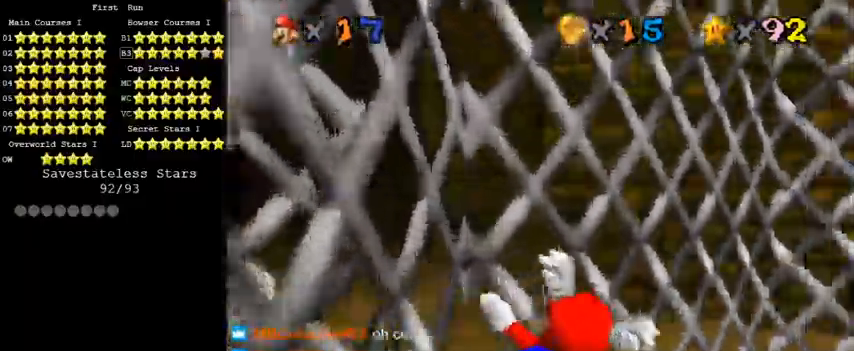
{"keys": ["right"], "events": [[100, "up", "down"], [200, "right", "down"], [467, "up", "up"]]}
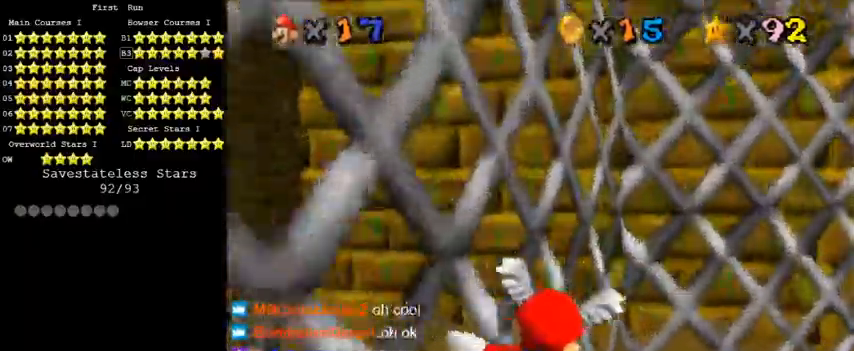
{"keys": ["right", "up"], "events": [[433, "up", "down"]]}